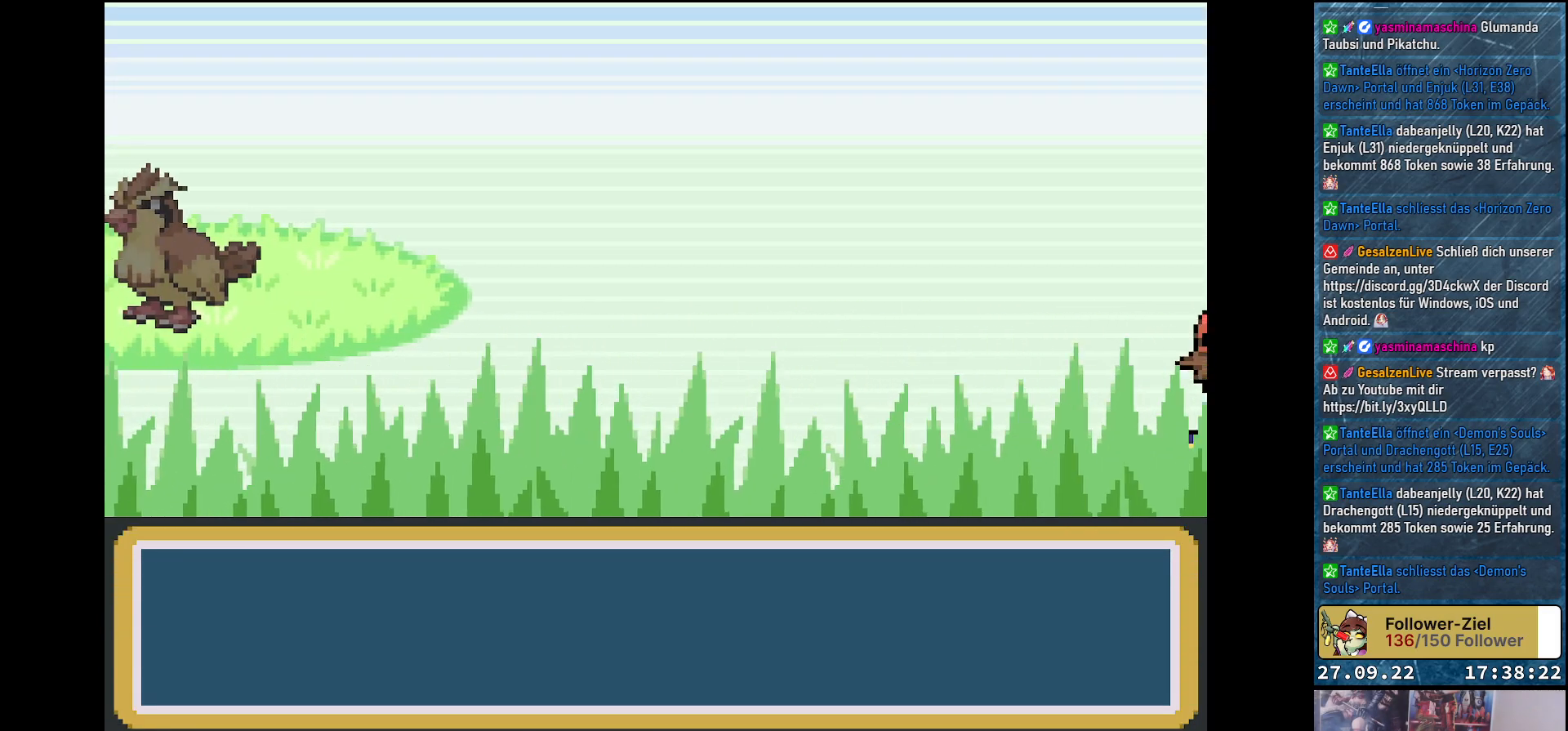
Gameplay with a controller (Xbox layout); each line is a JSON object with the inputs held at the frame after it. "events" lists button and stick changes between this image and that frame as [ms after this image, input, new state], when the widget could be followed in between.
{"buttons": [], "left_stick": "center", "right_stick": "center", "events": []}
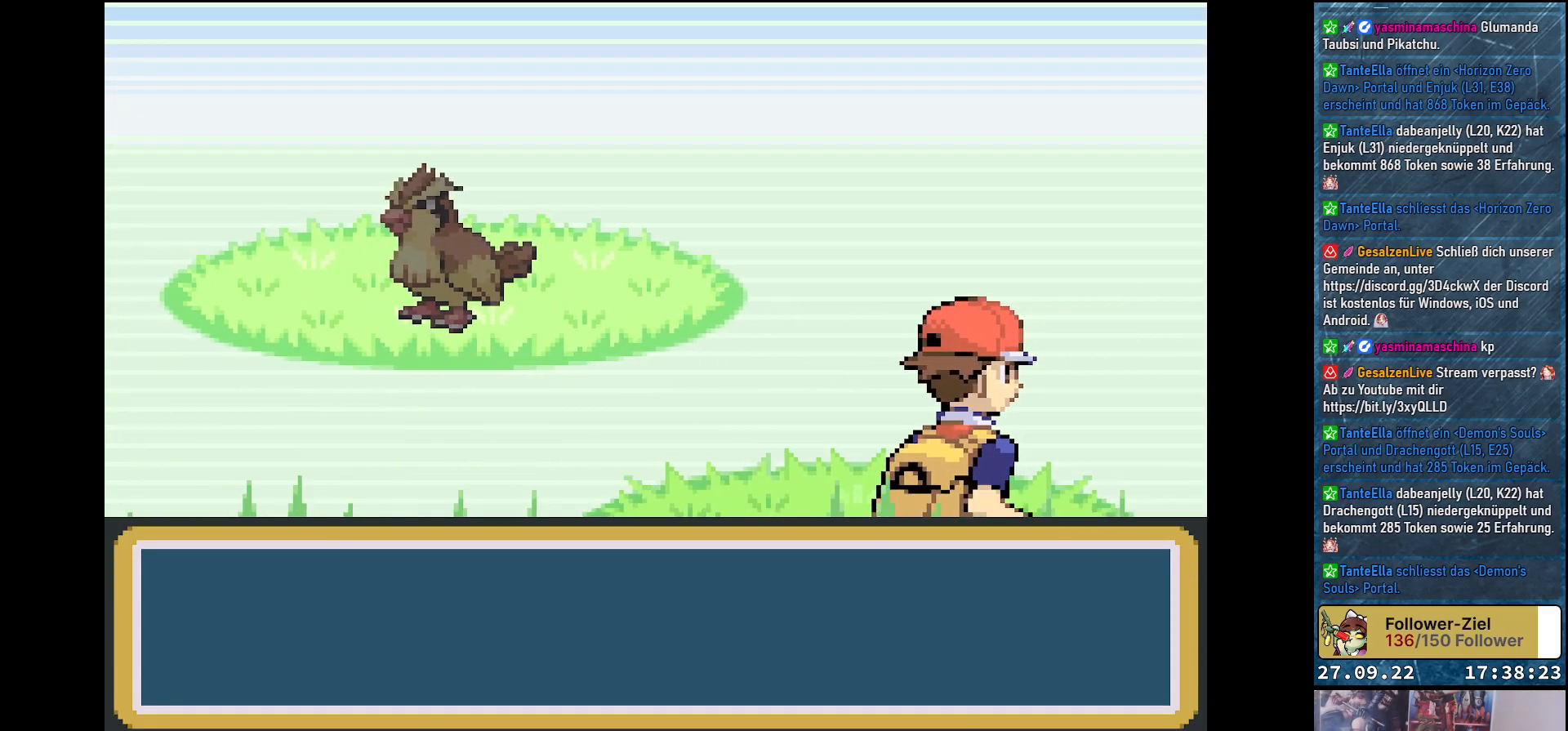
{"buttons": [], "left_stick": "center", "right_stick": "center", "events": []}
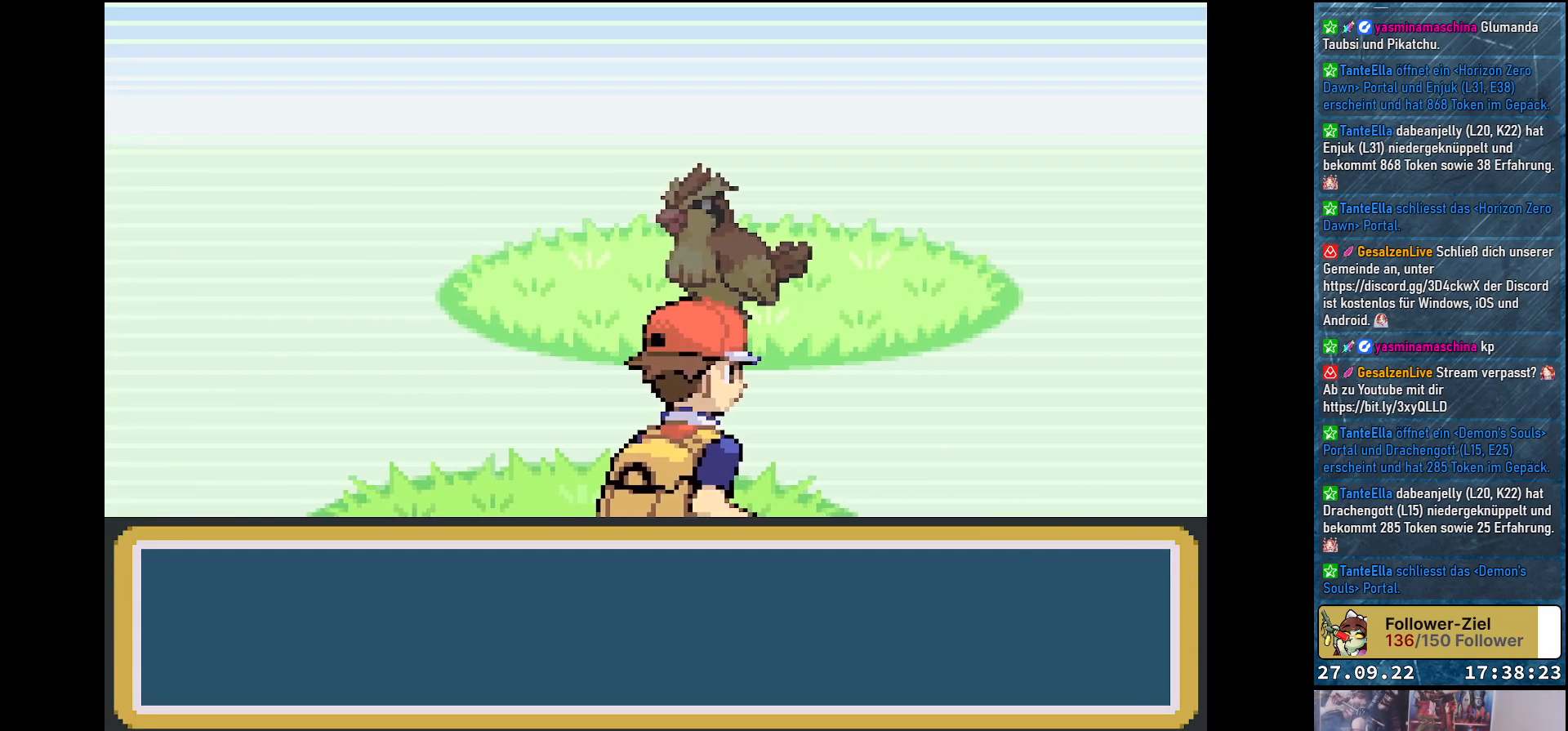
{"buttons": [], "left_stick": "center", "right_stick": "center", "events": []}
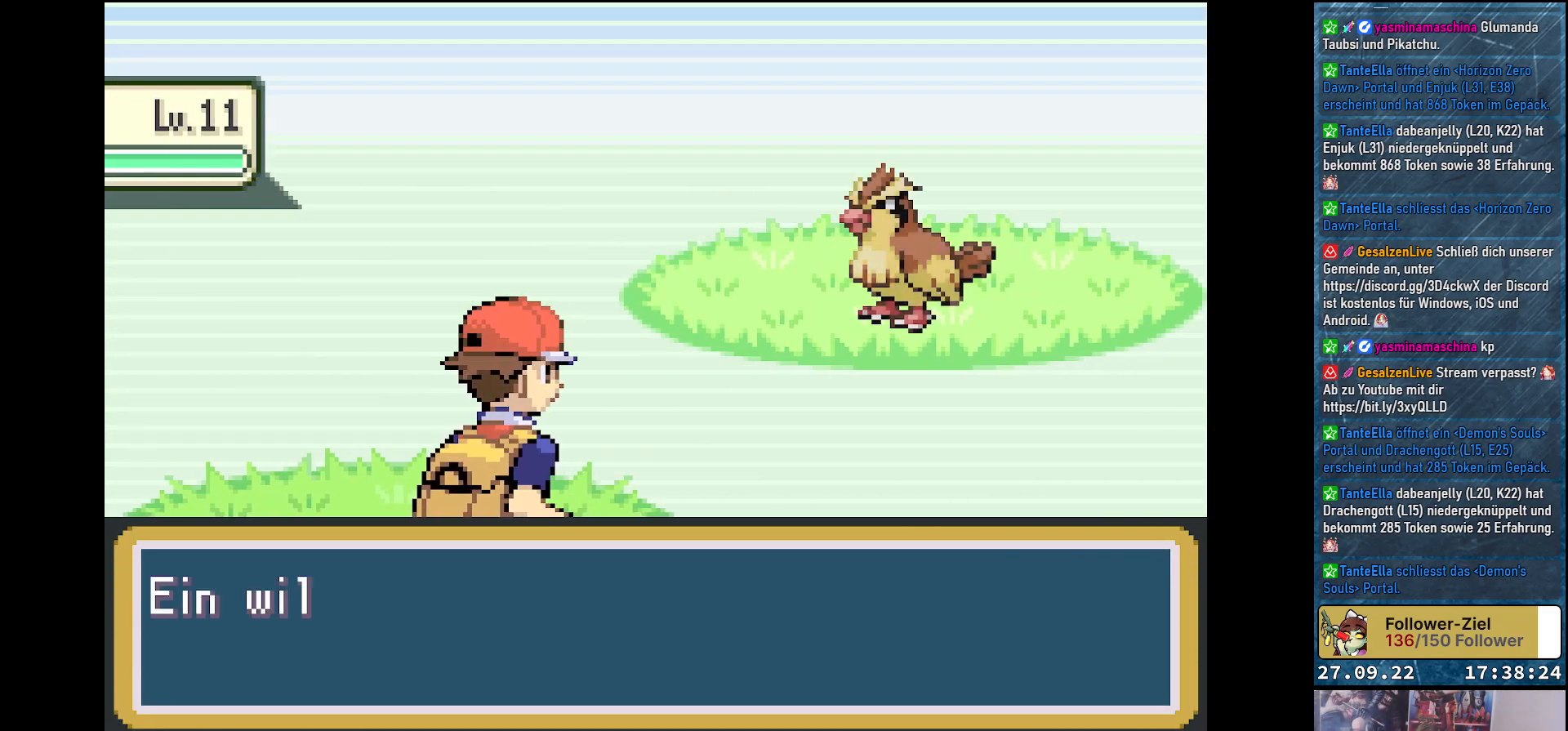
{"buttons": [], "left_stick": "center", "right_stick": "center", "events": [[401, "B", "down"], [484, "B", "up"]]}
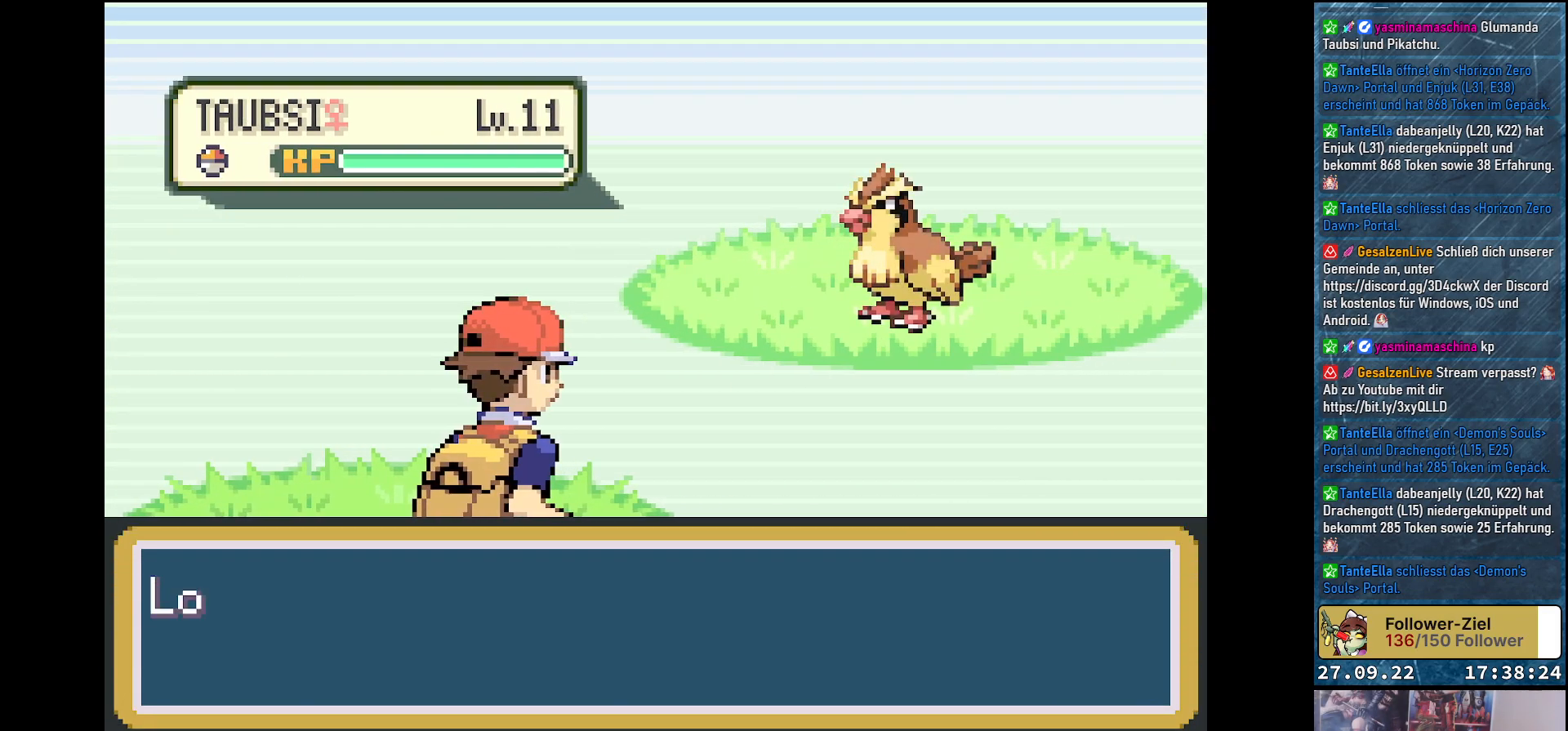
{"buttons": [], "left_stick": "center", "right_stick": "center", "events": [[83, "B", "down"], [150, "B", "up"]]}
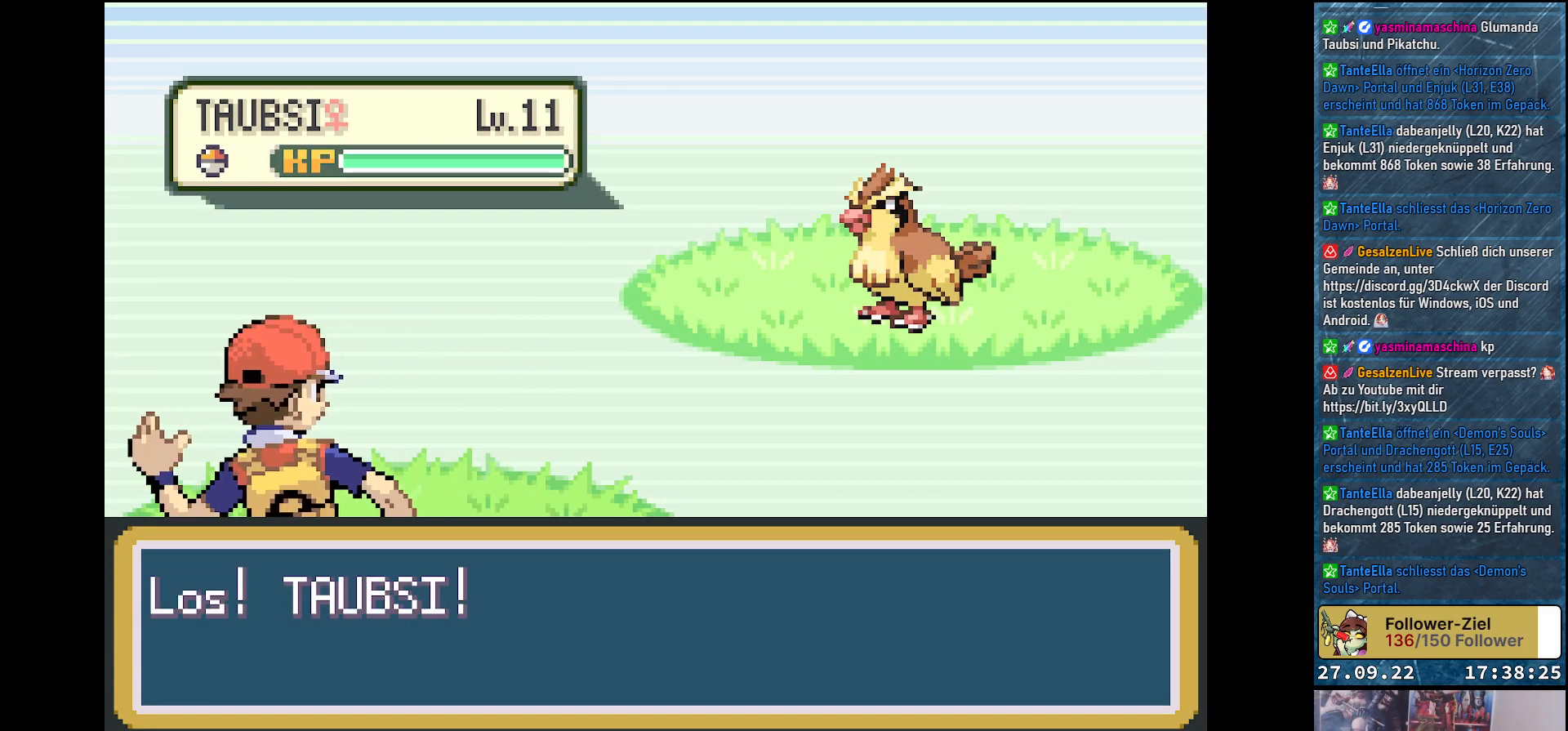
{"buttons": [], "left_stick": "center", "right_stick": "center", "events": []}
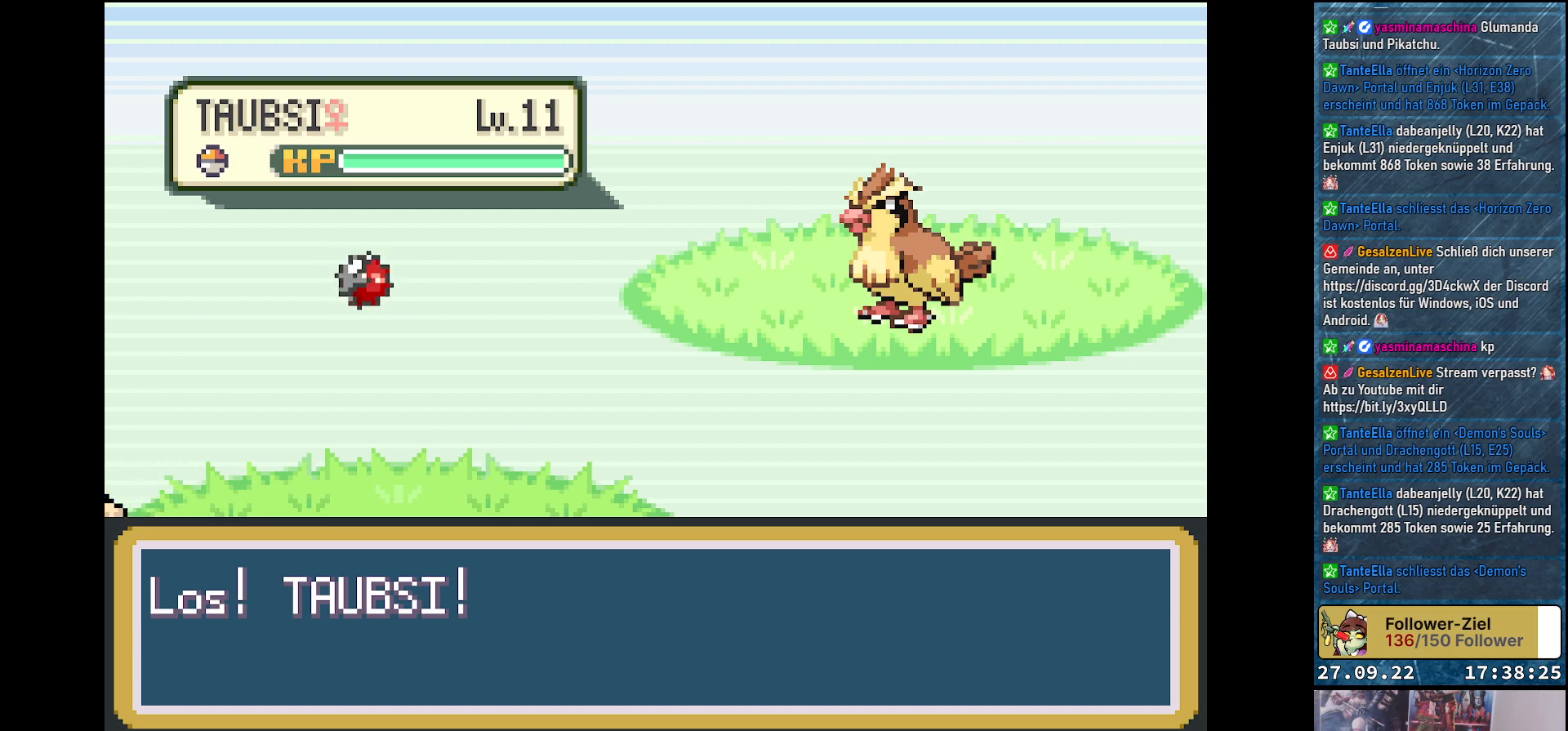
{"buttons": [], "left_stick": "center", "right_stick": "center", "events": []}
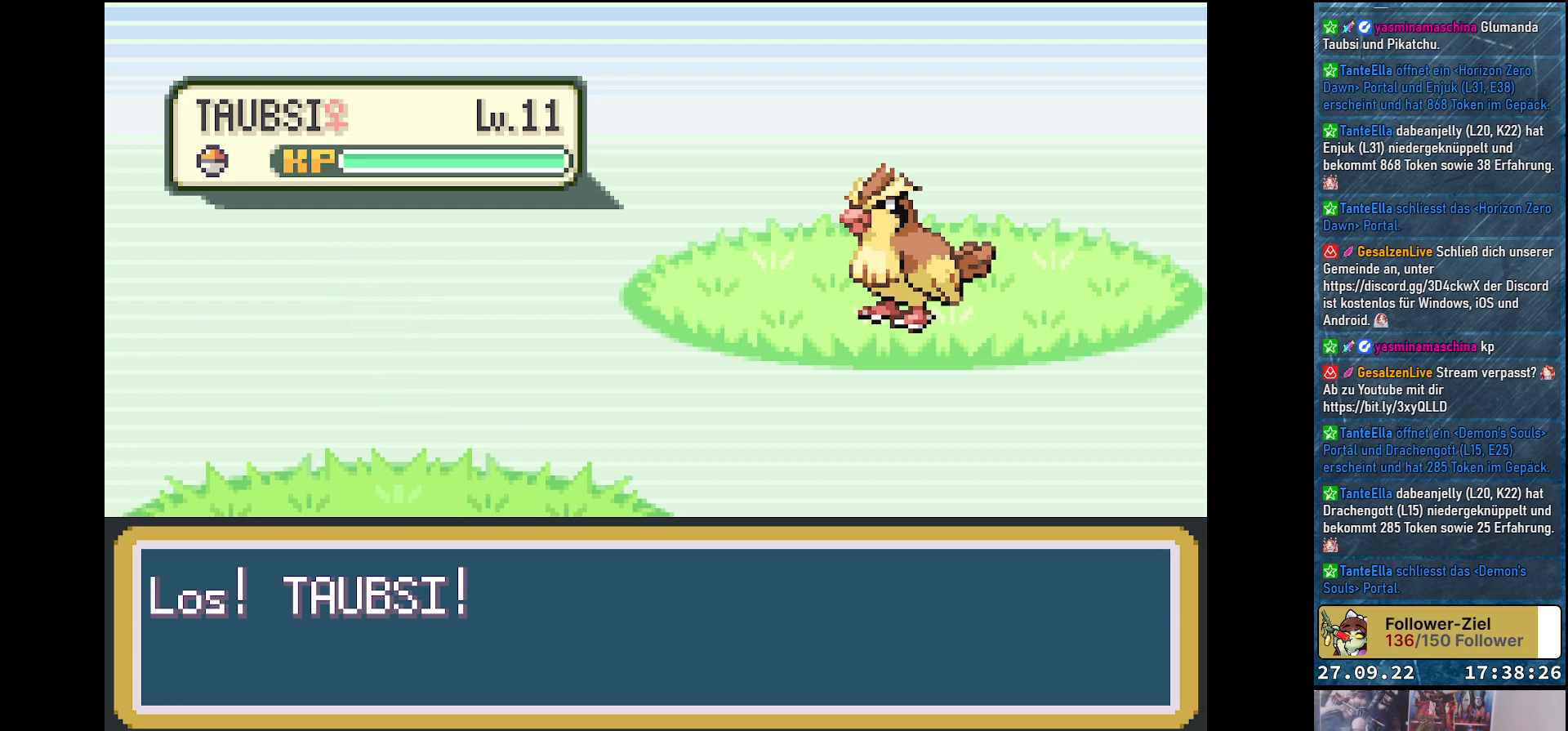
{"buttons": [], "left_stick": "center", "right_stick": "center", "events": []}
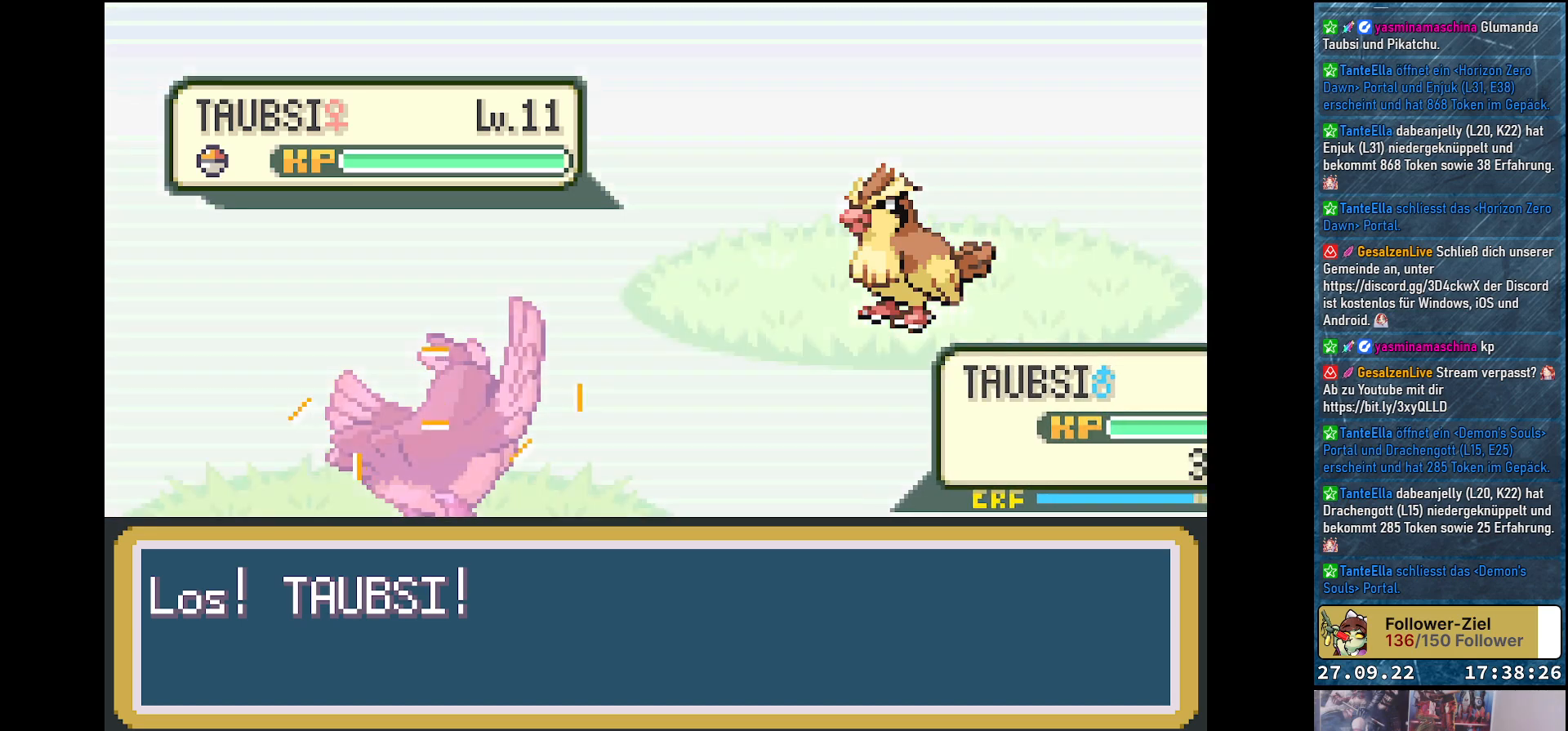
{"buttons": ["DPAD_RIGHT"], "left_stick": "center", "right_stick": "center", "events": [[450, "DPAD_RIGHT", "down"]]}
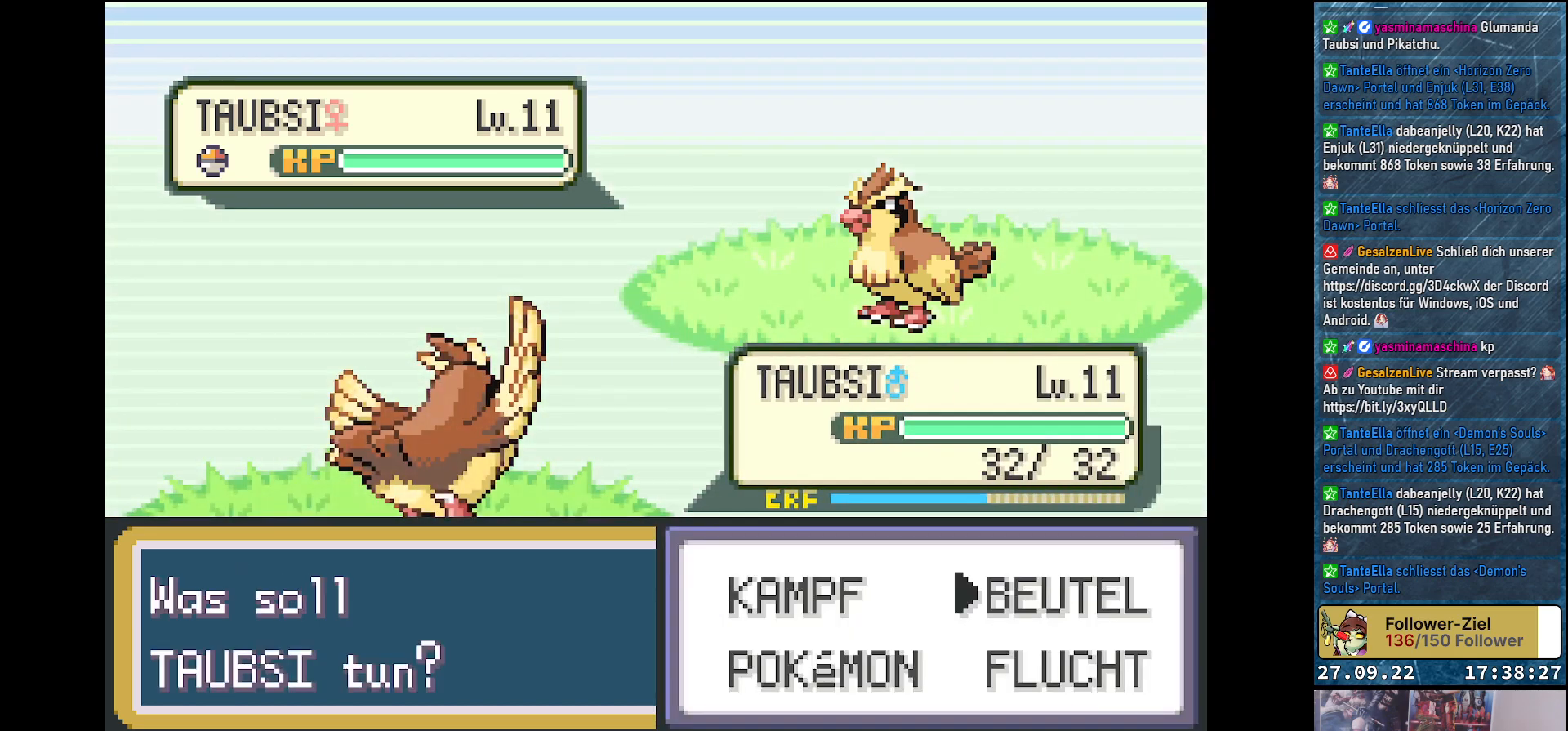
{"buttons": [], "left_stick": "center", "right_stick": "center", "events": [[67, "DPAD_RIGHT", "up"], [267, "DPAD_DOWN", "down"], [384, "DPAD_DOWN", "up"], [401, "B", "down"], [484, "B", "up"]]}
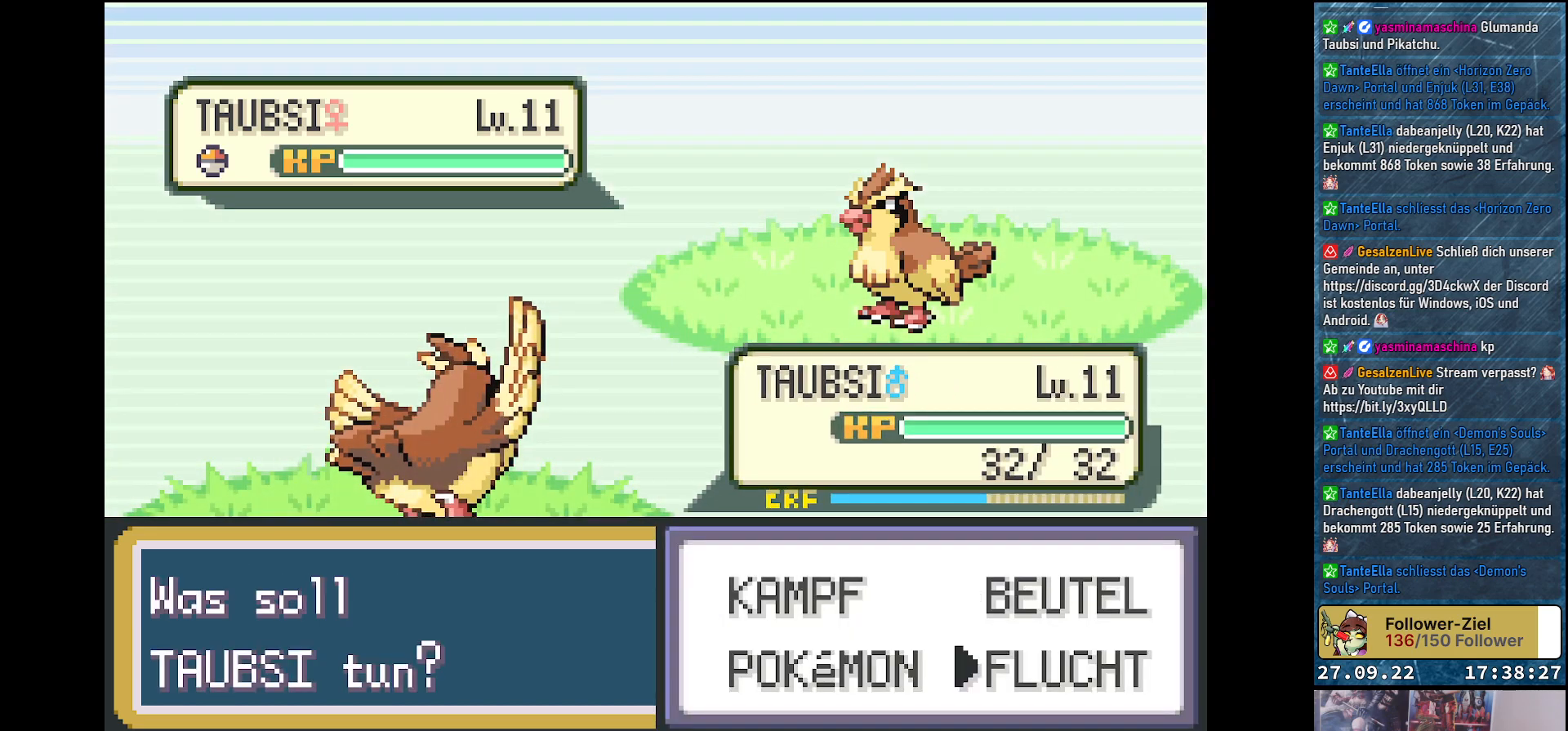
{"buttons": [], "left_stick": "center", "right_stick": "center", "events": [[66, "B", "down"], [150, "B", "up"], [233, "B", "down"], [300, "B", "up"], [400, "B", "down"], [467, "B", "up"]]}
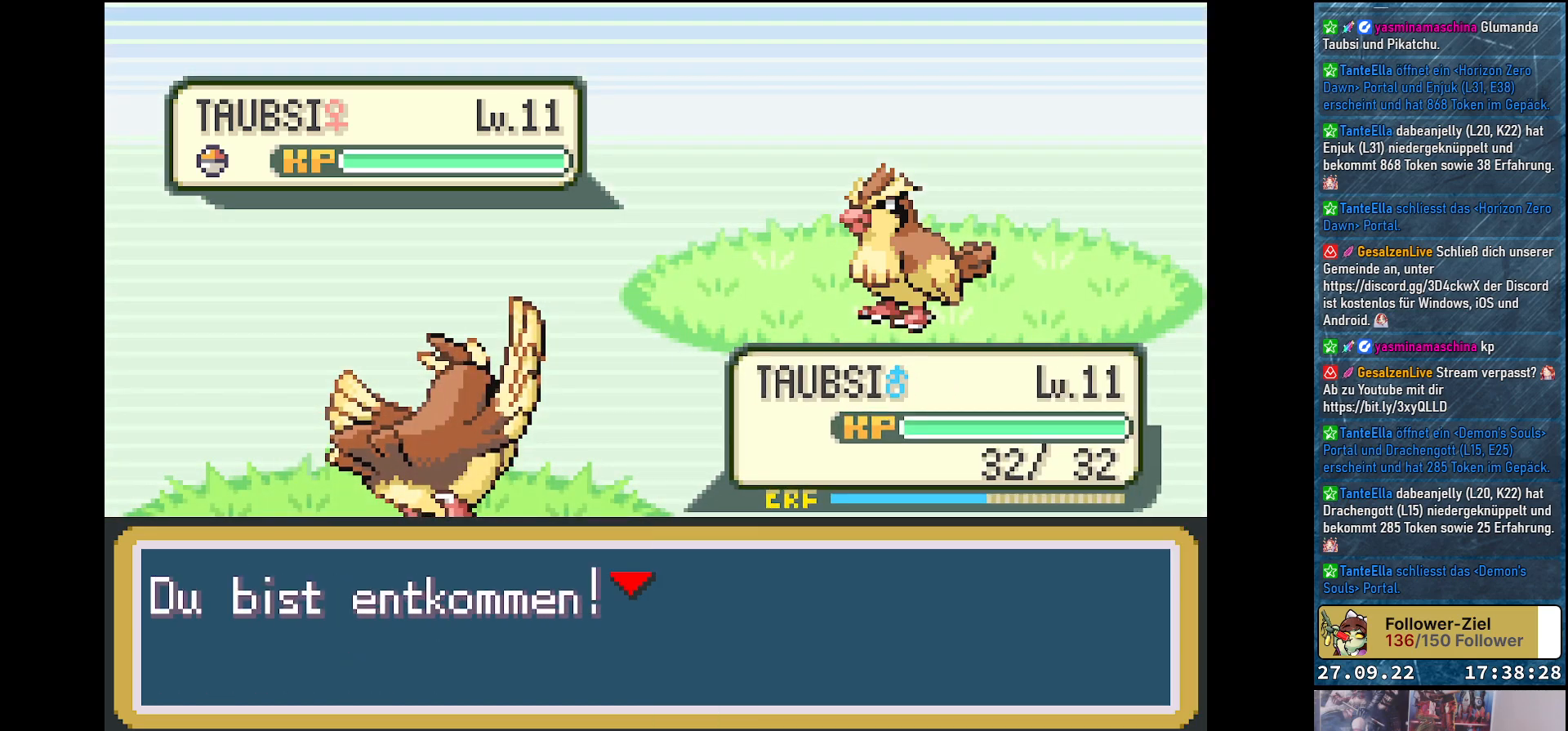
{"buttons": [], "left_stick": "center", "right_stick": "center", "events": [[50, "B", "down"], [100, "B", "up"]]}
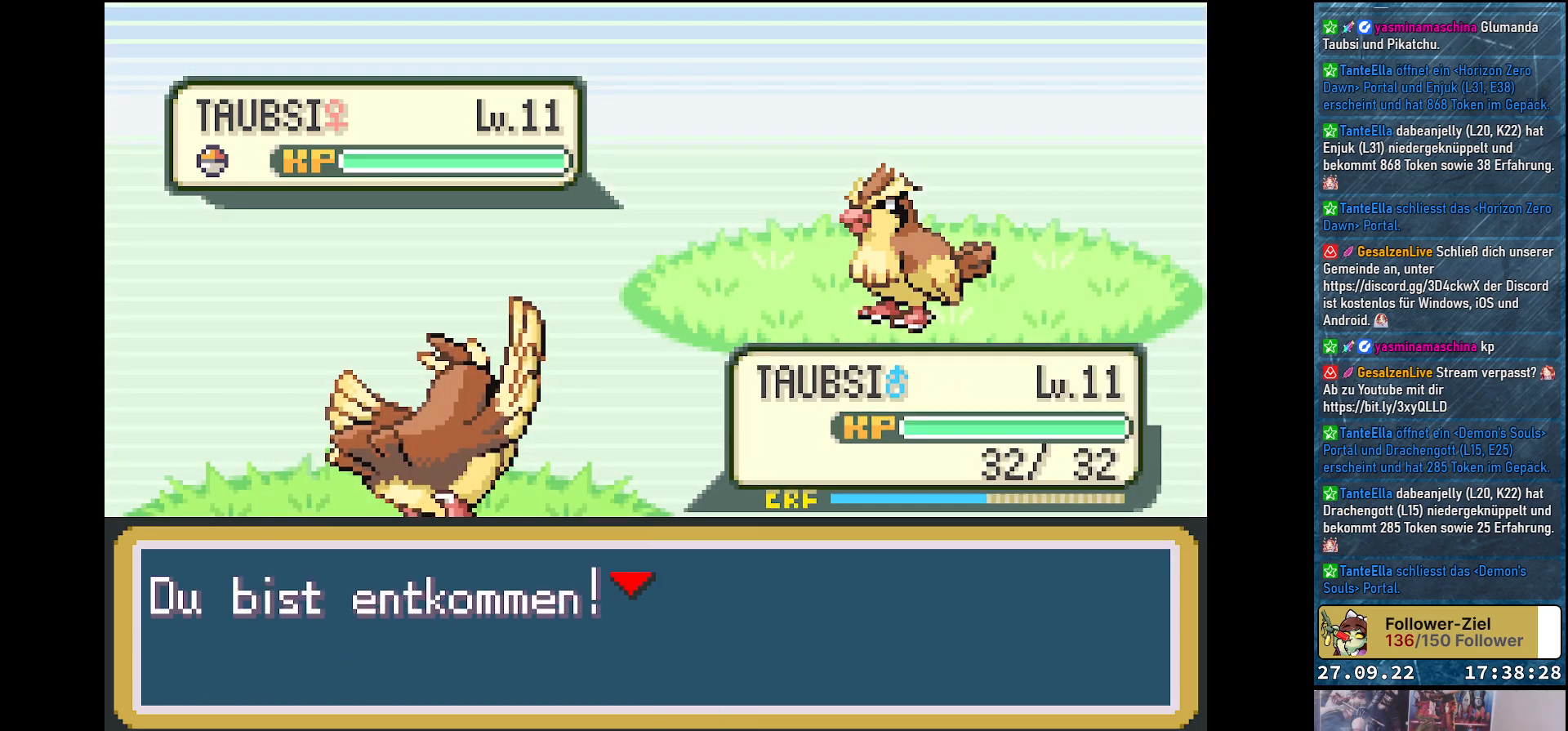
{"buttons": [], "left_stick": "center", "right_stick": "center", "events": []}
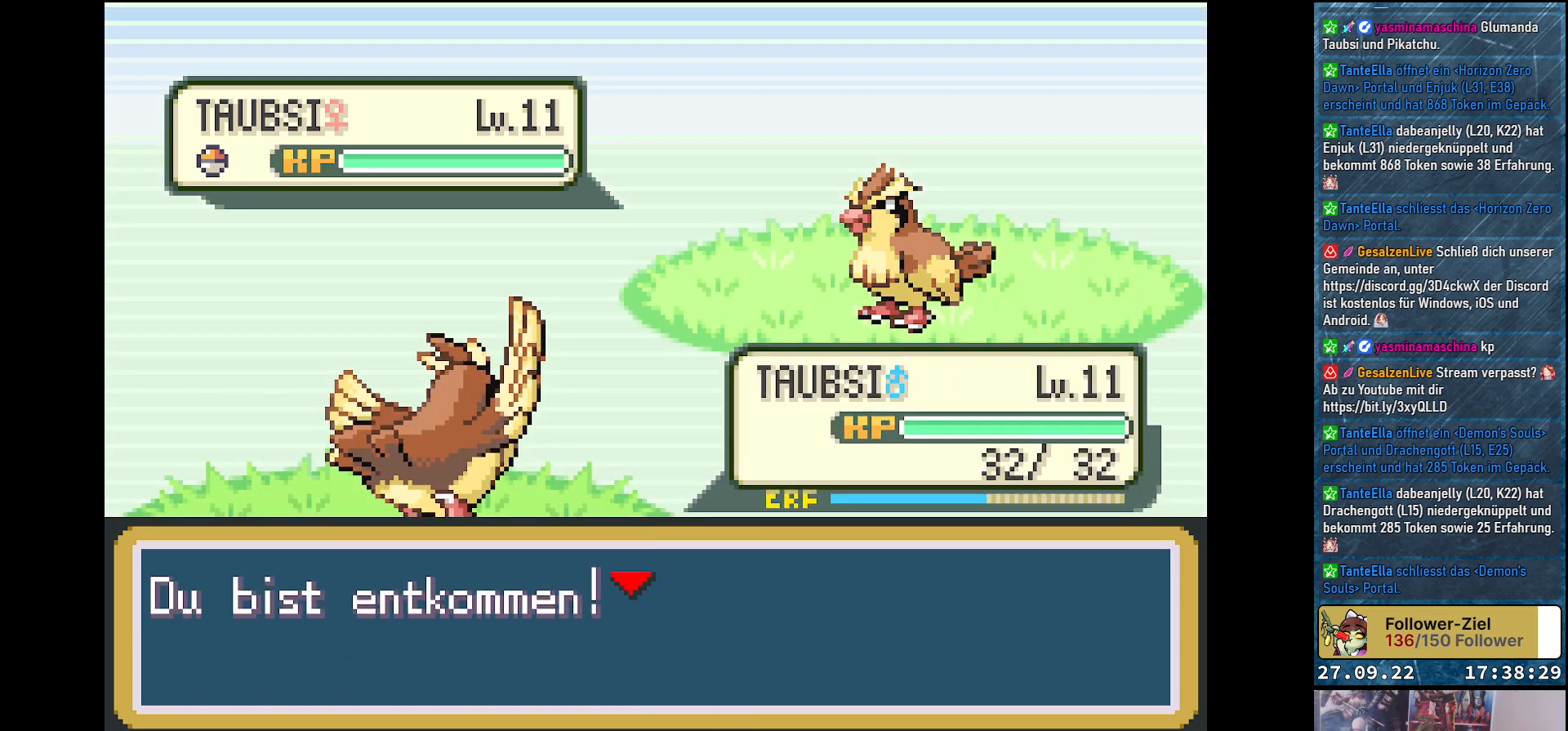
{"buttons": [], "left_stick": "center", "right_stick": "center", "events": []}
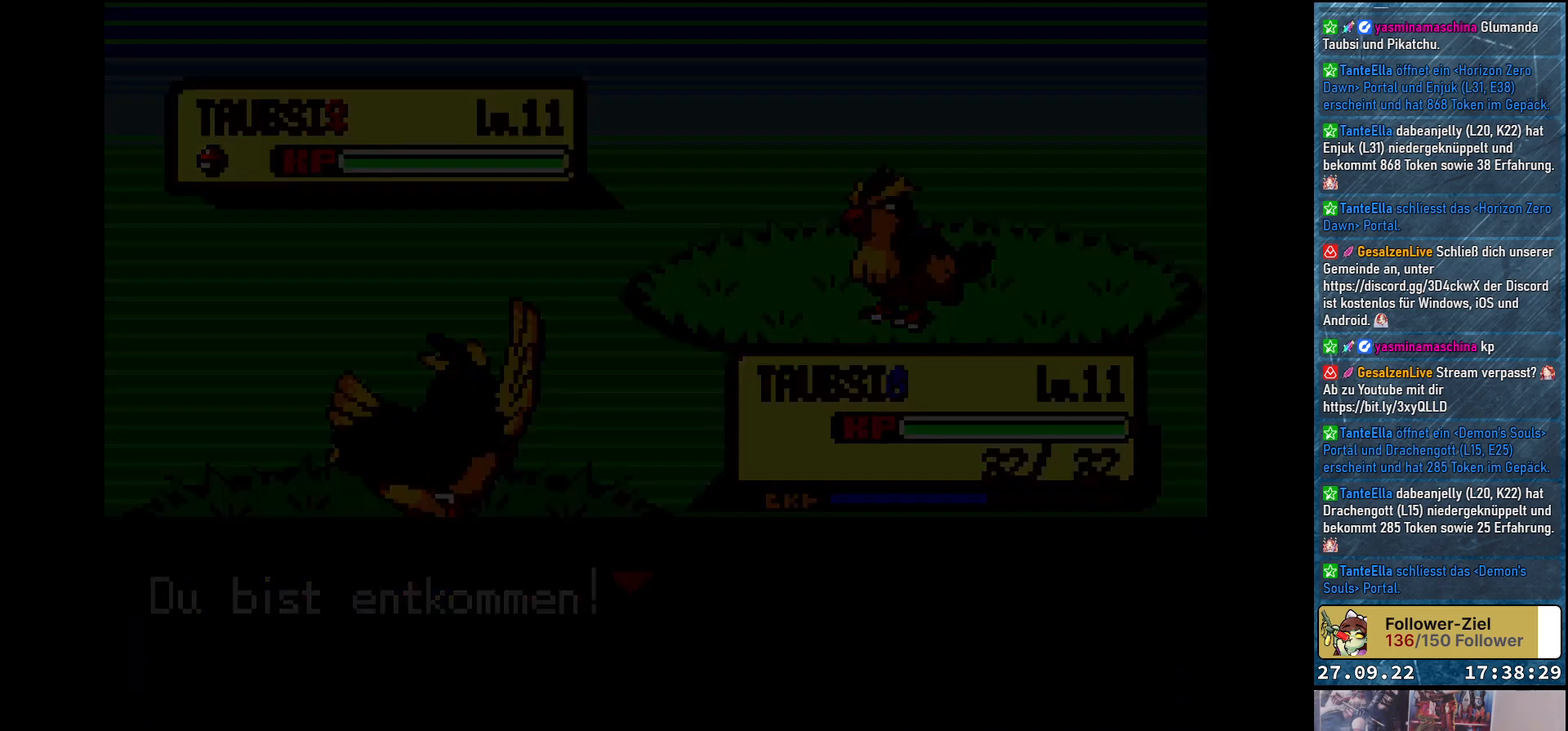
{"buttons": [], "left_stick": "center", "right_stick": "center", "events": []}
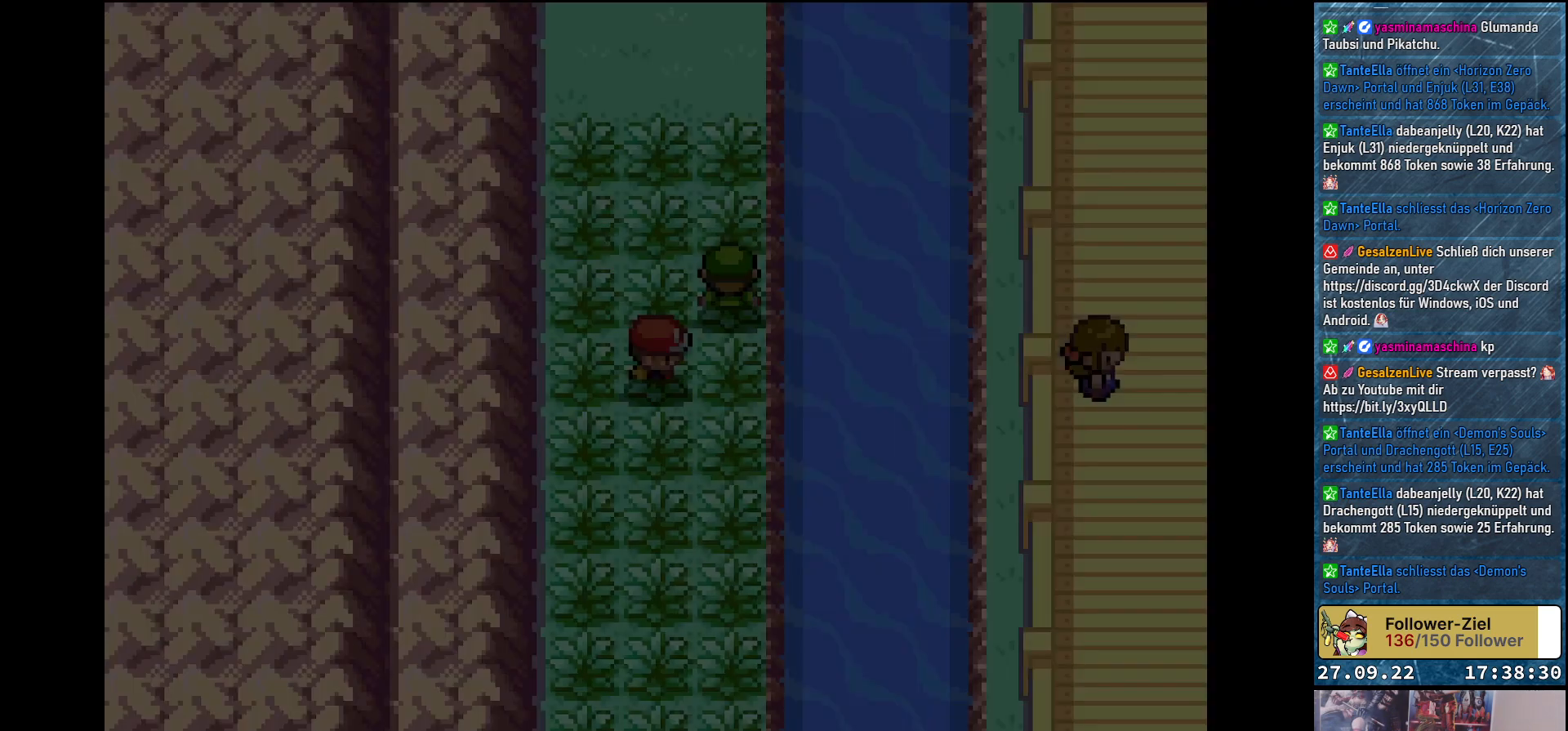
{"buttons": ["DPAD_UP"], "left_stick": "center", "right_stick": "center", "events": [[67, "DPAD_UP", "down"]]}
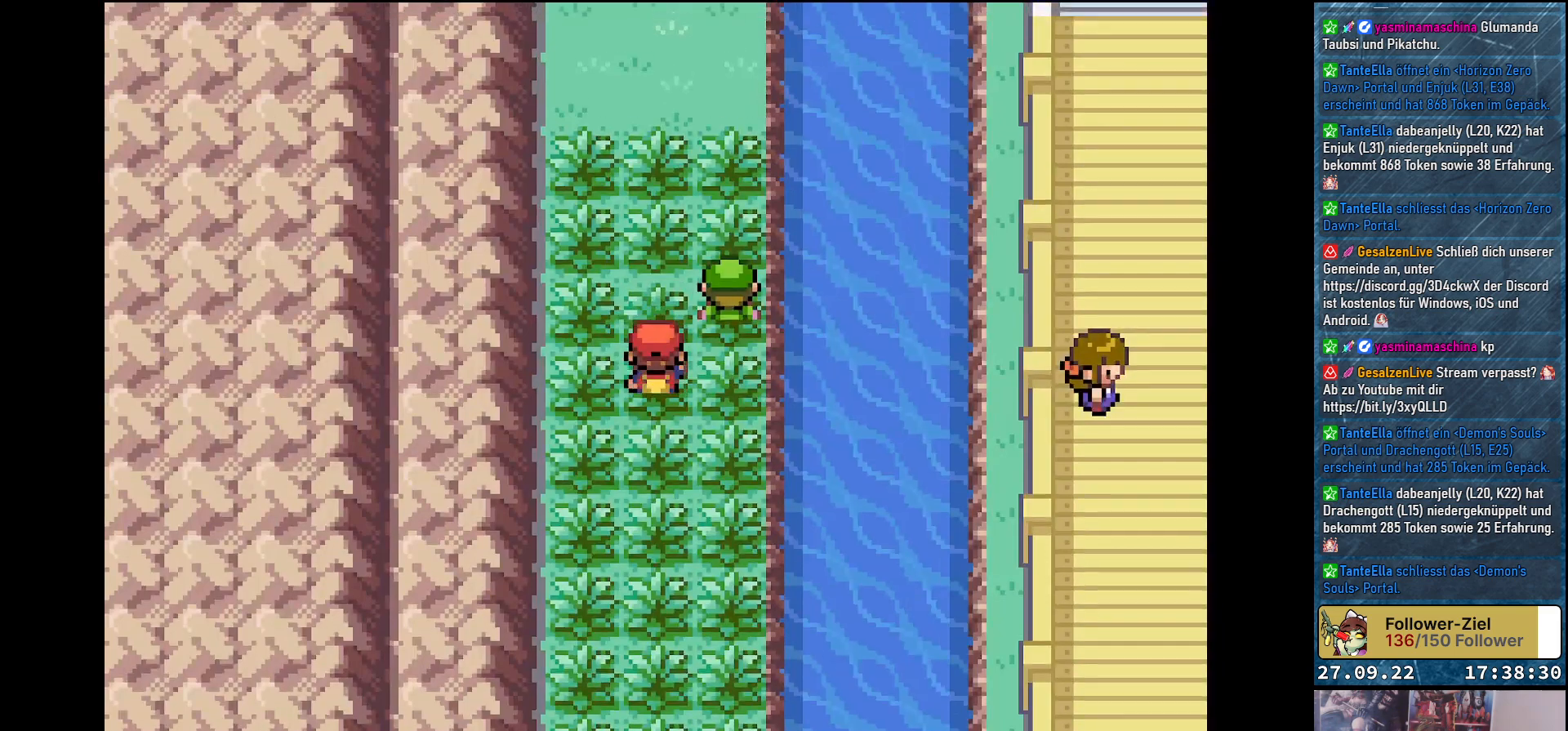
{"buttons": ["DPAD_RIGHT"], "left_stick": "center", "right_stick": "center", "events": [[317, "DPAD_UP", "up"], [350, "DPAD_RIGHT", "down"]]}
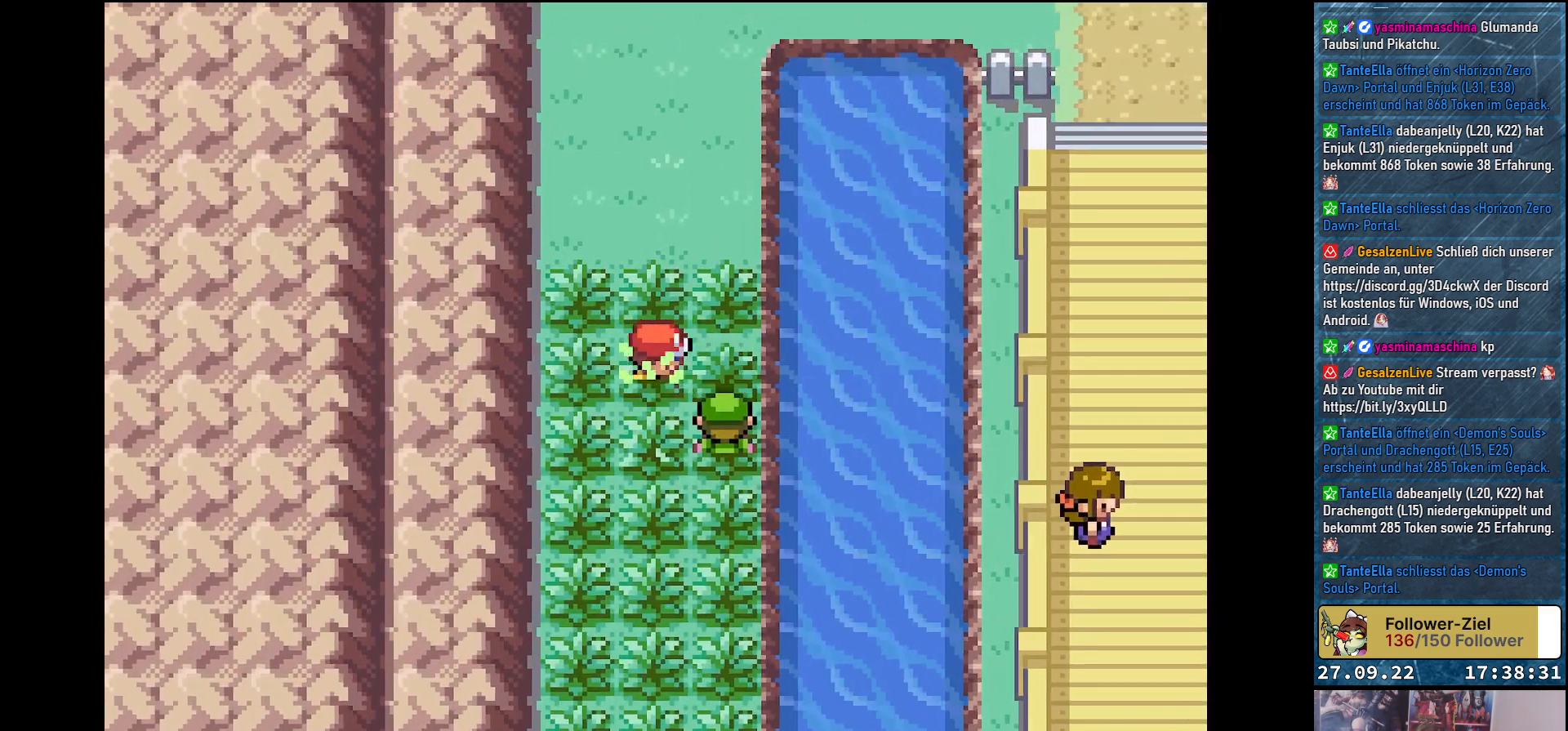
{"buttons": [], "left_stick": "center", "right_stick": "center", "events": [[333, "DPAD_RIGHT", "up"]]}
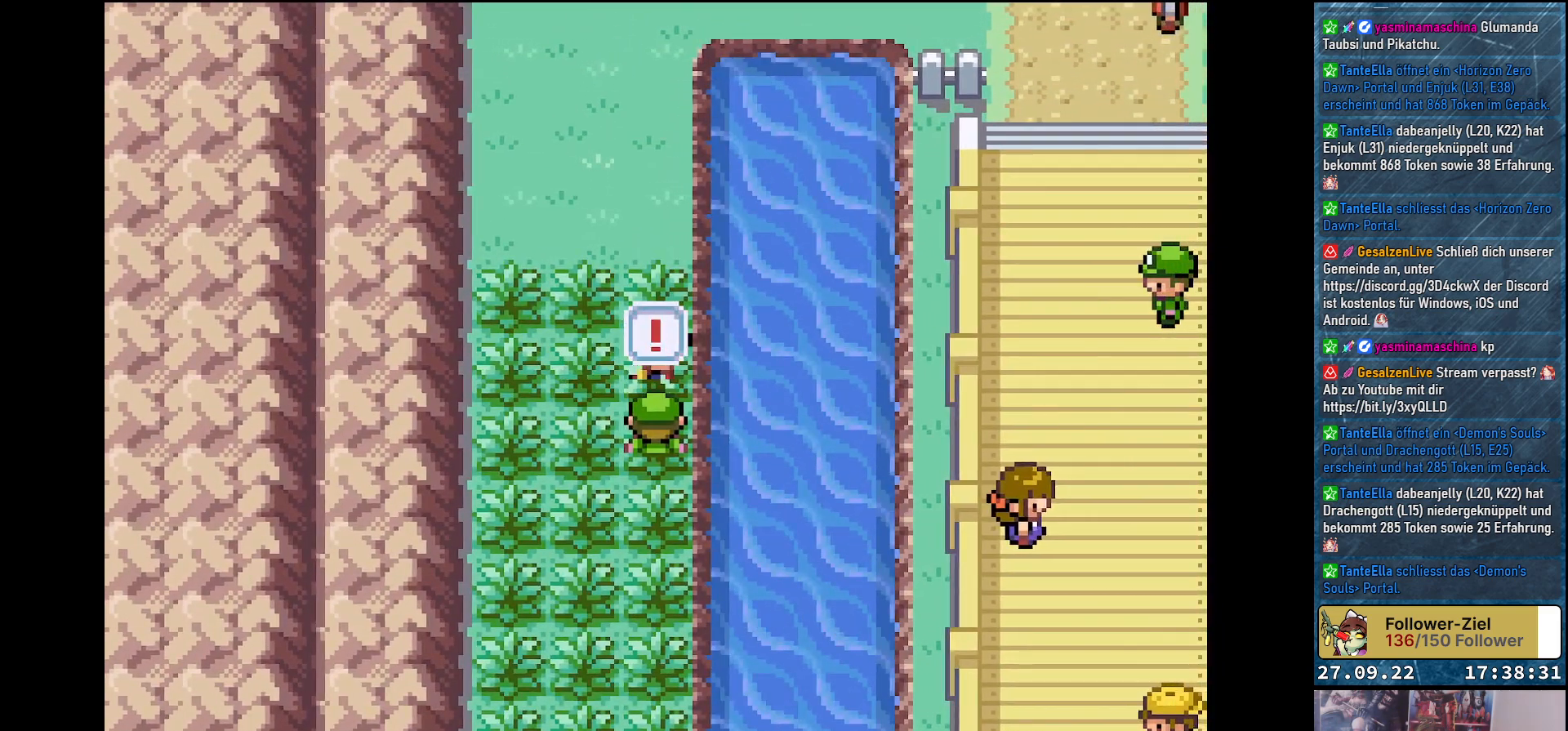
{"buttons": ["B"], "left_stick": "center", "right_stick": "center", "events": [[234, "B", "down"], [284, "B", "up"], [501, "B", "down"]]}
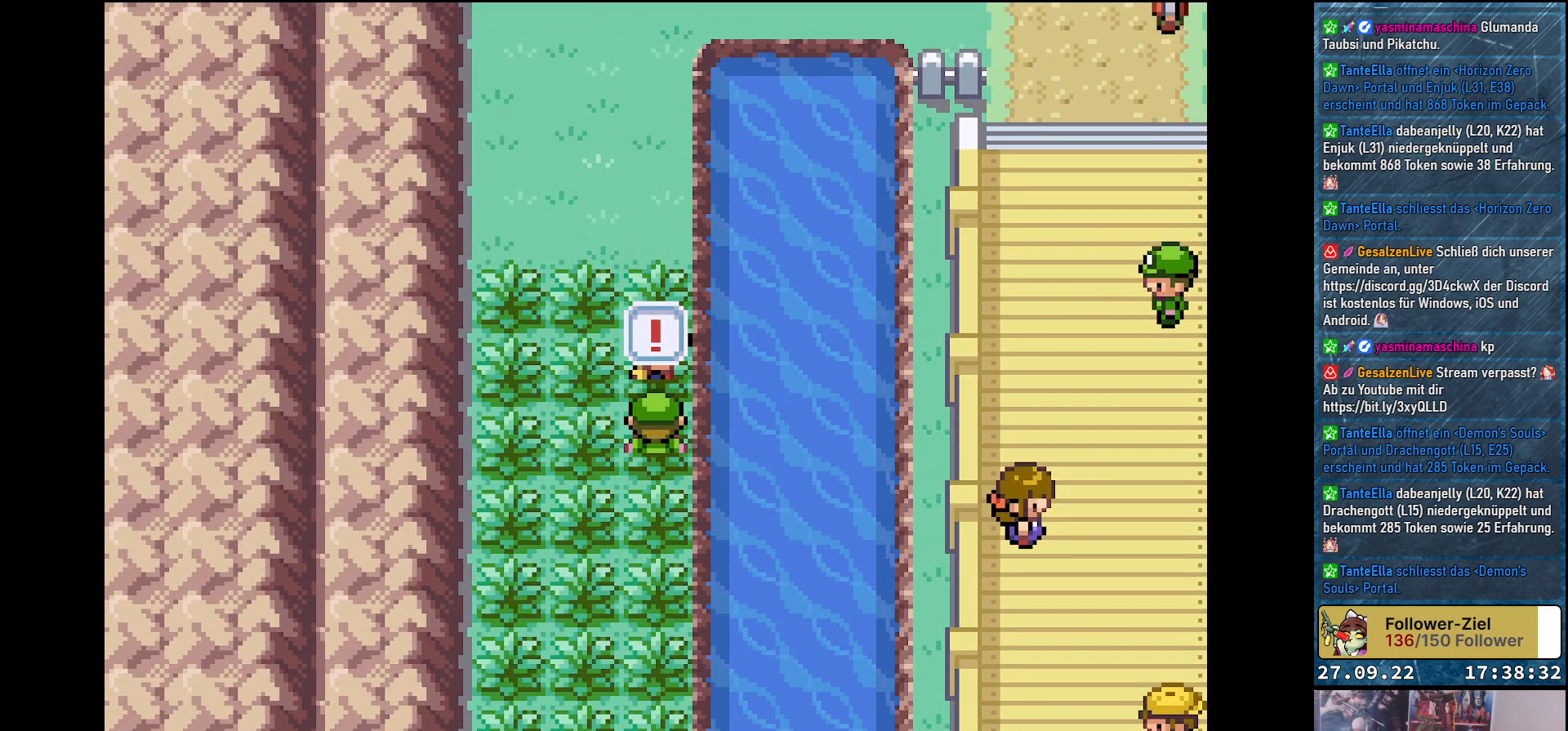
{"buttons": ["B"], "left_stick": "center", "right_stick": "center", "events": [[100, "B", "up"], [183, "B", "down"], [250, "B", "up"], [333, "B", "down"], [417, "B", "up"], [500, "B", "down"]]}
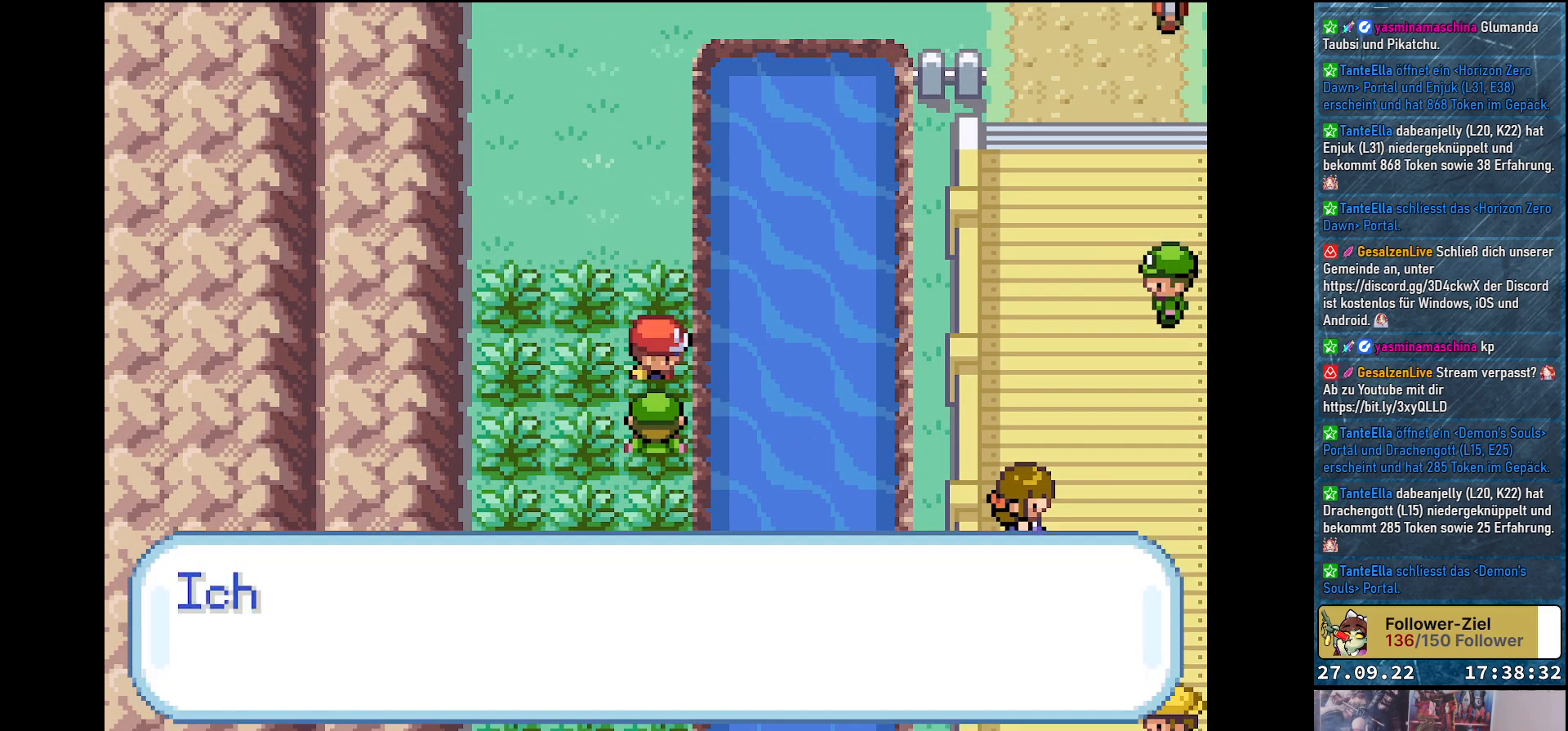
{"buttons": ["B"], "left_stick": "center", "right_stick": "center", "events": [[83, "B", "up"], [167, "B", "down"], [234, "B", "up"], [317, "B", "down"], [400, "B", "up"], [501, "B", "down"]]}
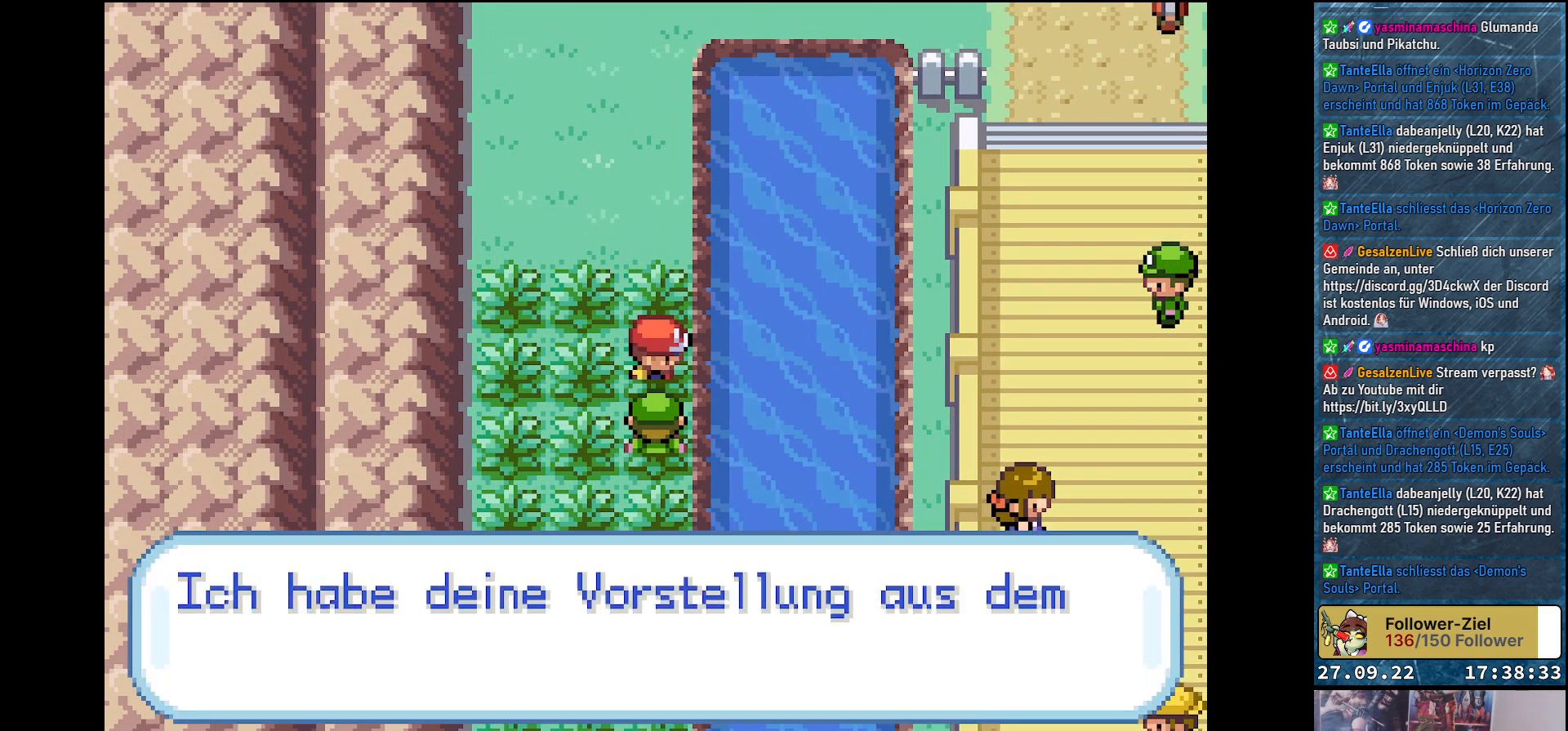
{"buttons": [], "left_stick": "center", "right_stick": "center", "events": [[66, "B", "up"], [150, "B", "down"], [233, "B", "up"]]}
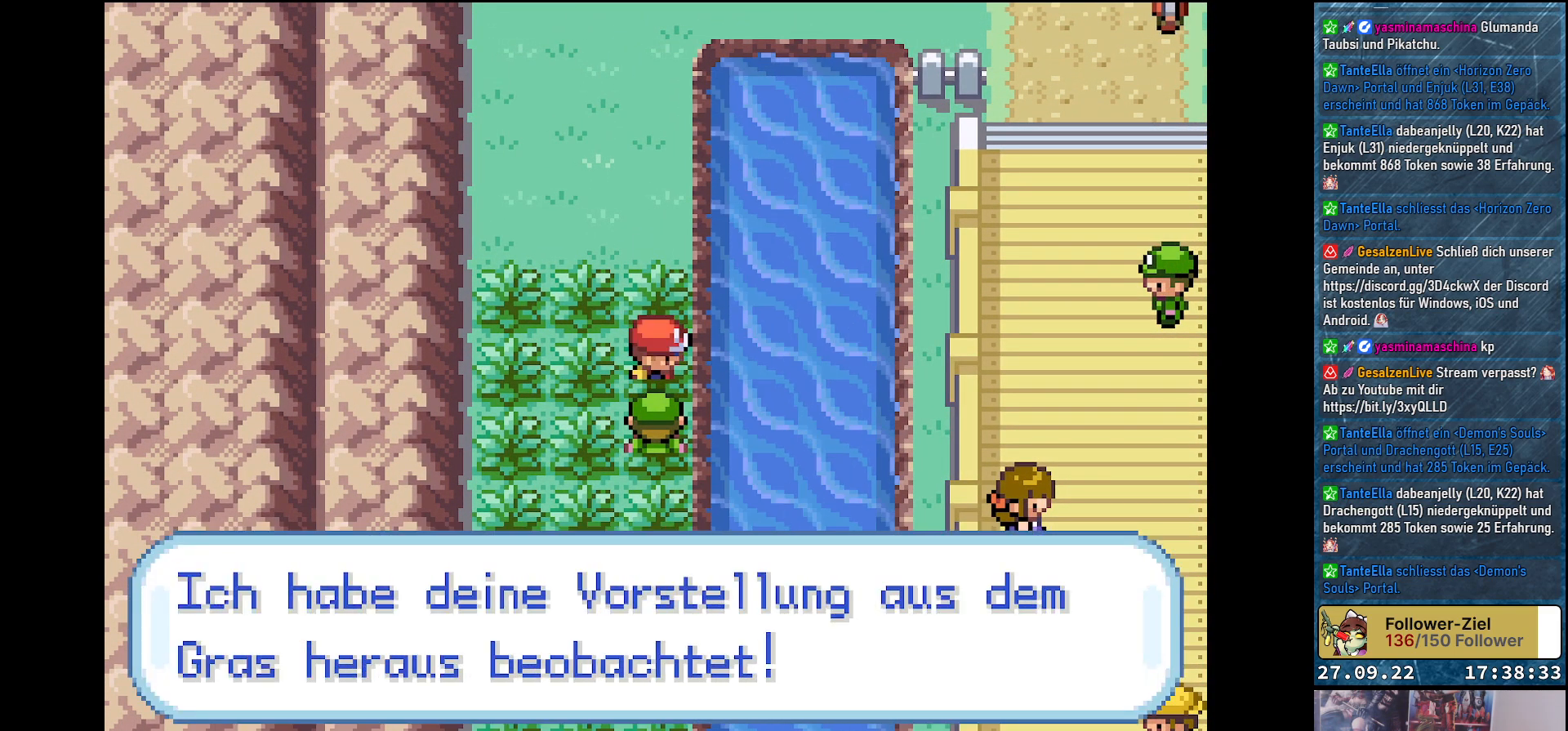
{"buttons": [], "left_stick": "center", "right_stick": "center", "events": []}
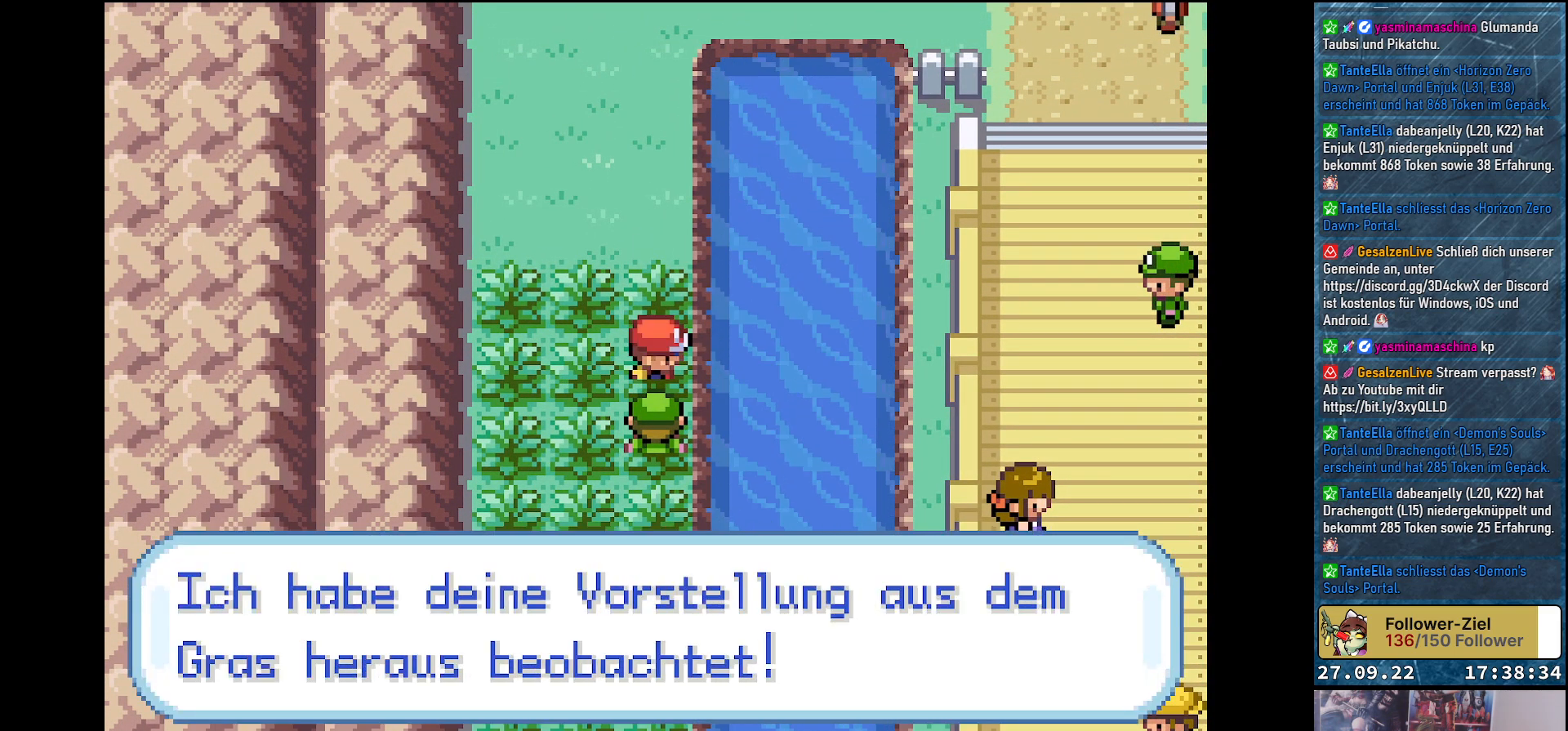
{"buttons": [], "left_stick": "center", "right_stick": "center", "events": []}
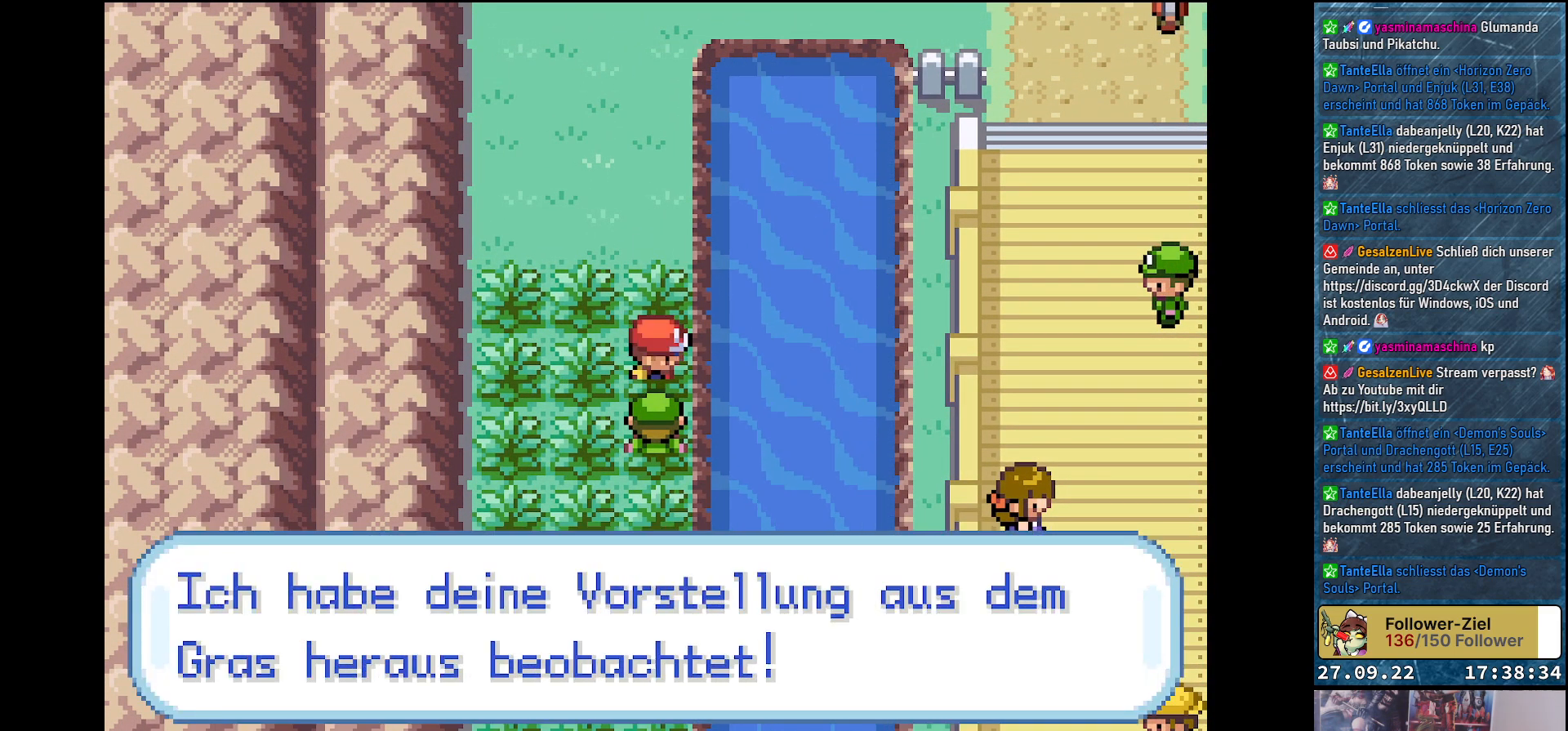
{"buttons": [], "left_stick": "center", "right_stick": "center", "events": []}
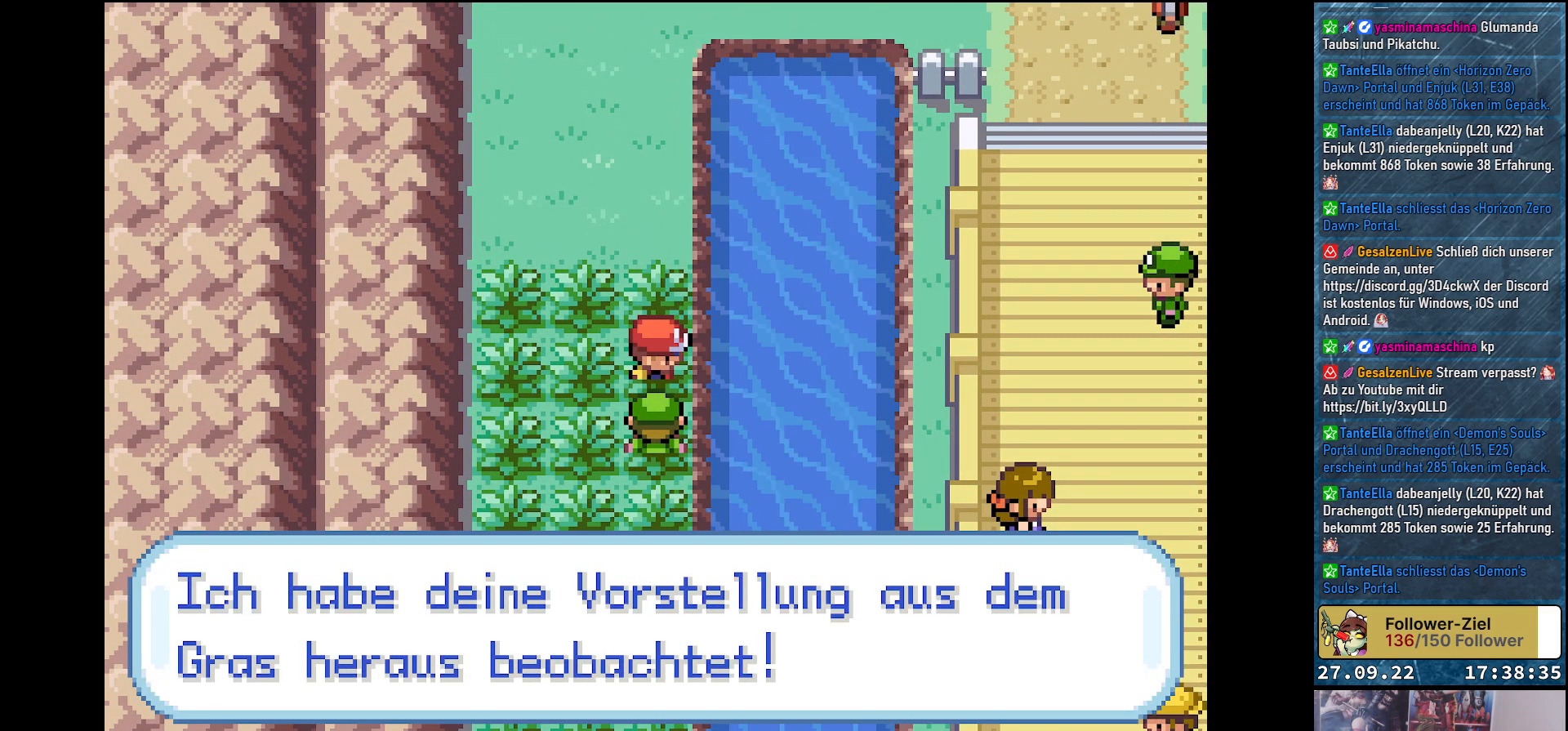
{"buttons": [], "left_stick": "center", "right_stick": "center", "events": []}
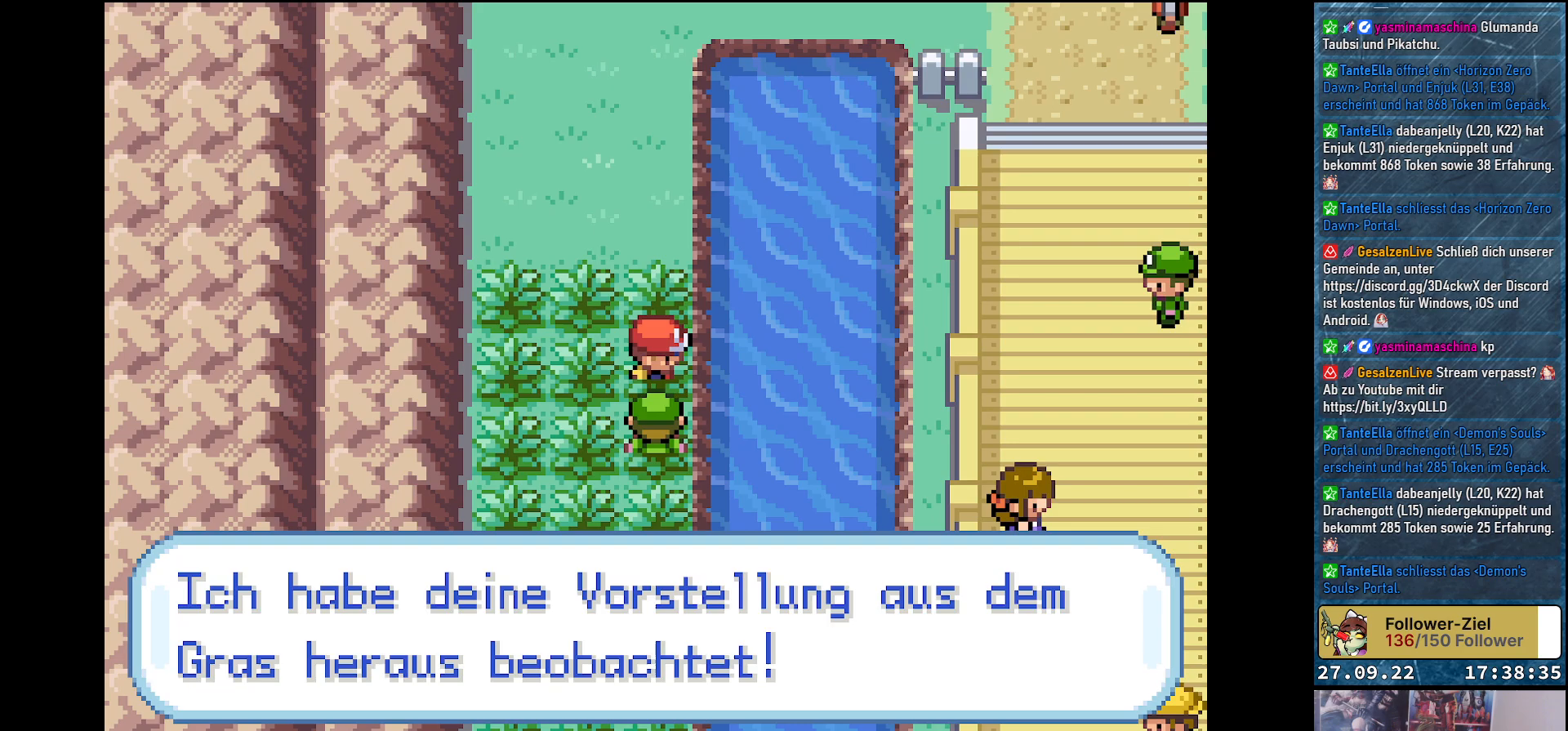
{"buttons": [], "left_stick": "center", "right_stick": "center", "events": []}
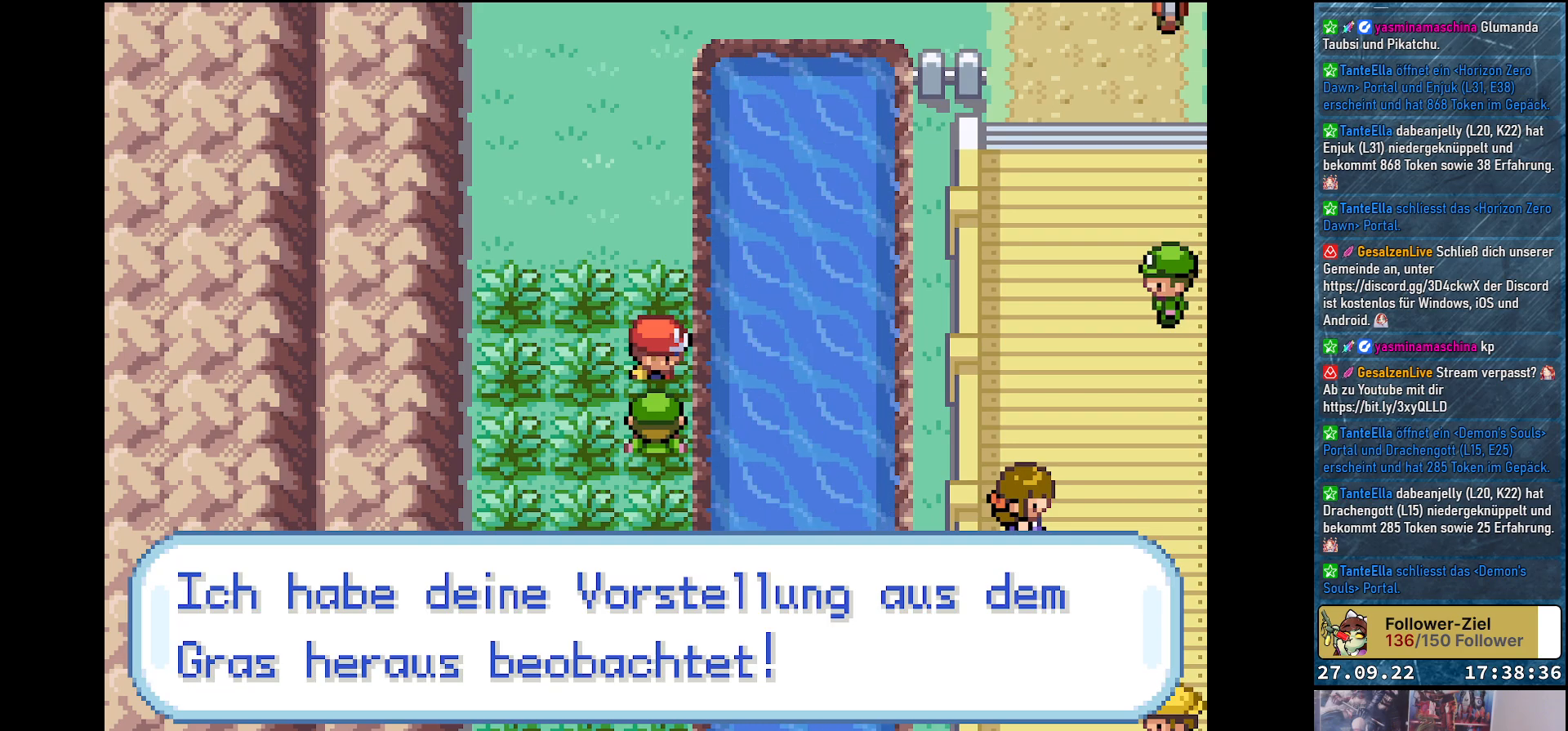
{"buttons": [], "left_stick": "center", "right_stick": "center", "events": []}
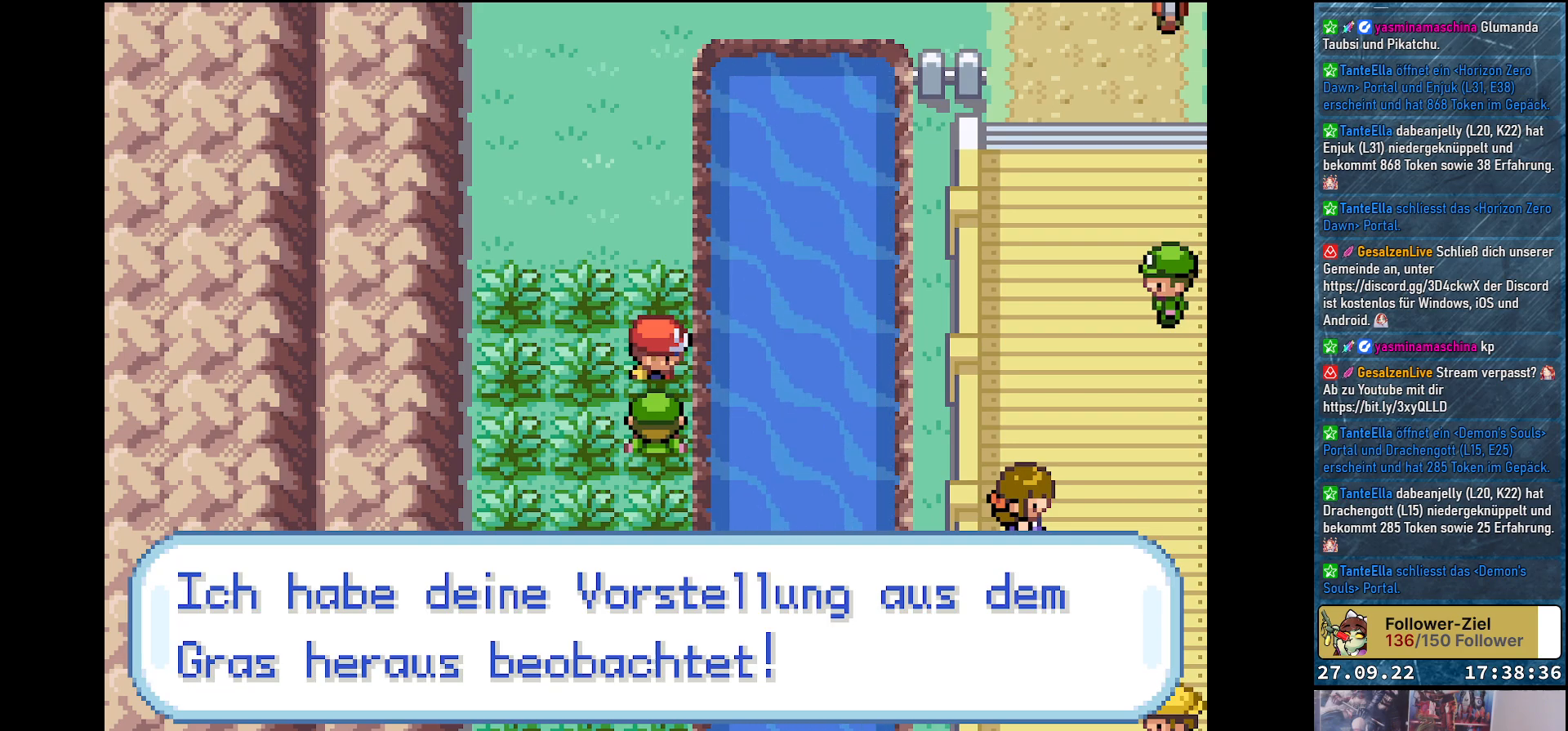
{"buttons": [], "left_stick": "center", "right_stick": "center", "events": [[134, "B", "down"], [250, "B", "up"]]}